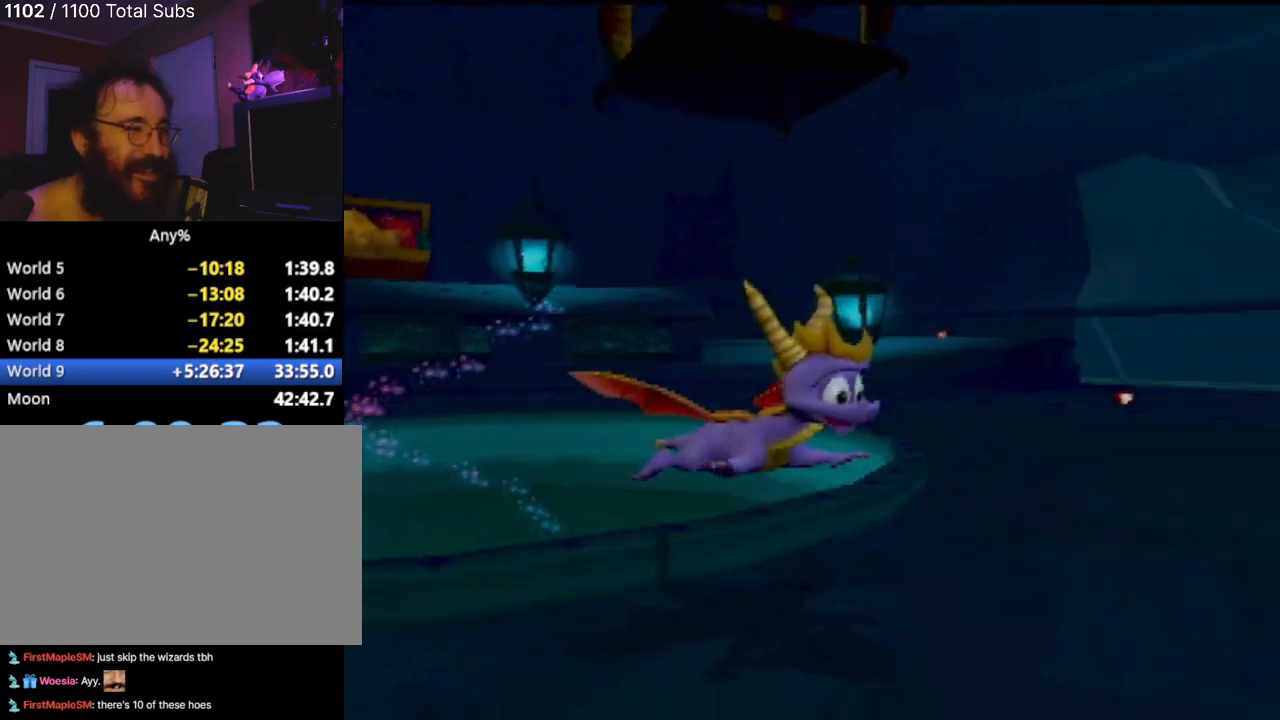
Gameplay with a controller (PlayStation layout); each line is a JSON object with the inputs held at the frame after it. "events" lists button and stick changes between this image and that frame as [ms after this image, input, new state], when the widget could be followed in between. Not read: L3 R3 right_stick.
{"buttons": ["SQUARE"], "left_stick": "up", "events": [[116, "CROSS", "down"], [250, "left_stick", "up"], [283, "CROSS", "up"], [417, "SQUARE", "down"]]}
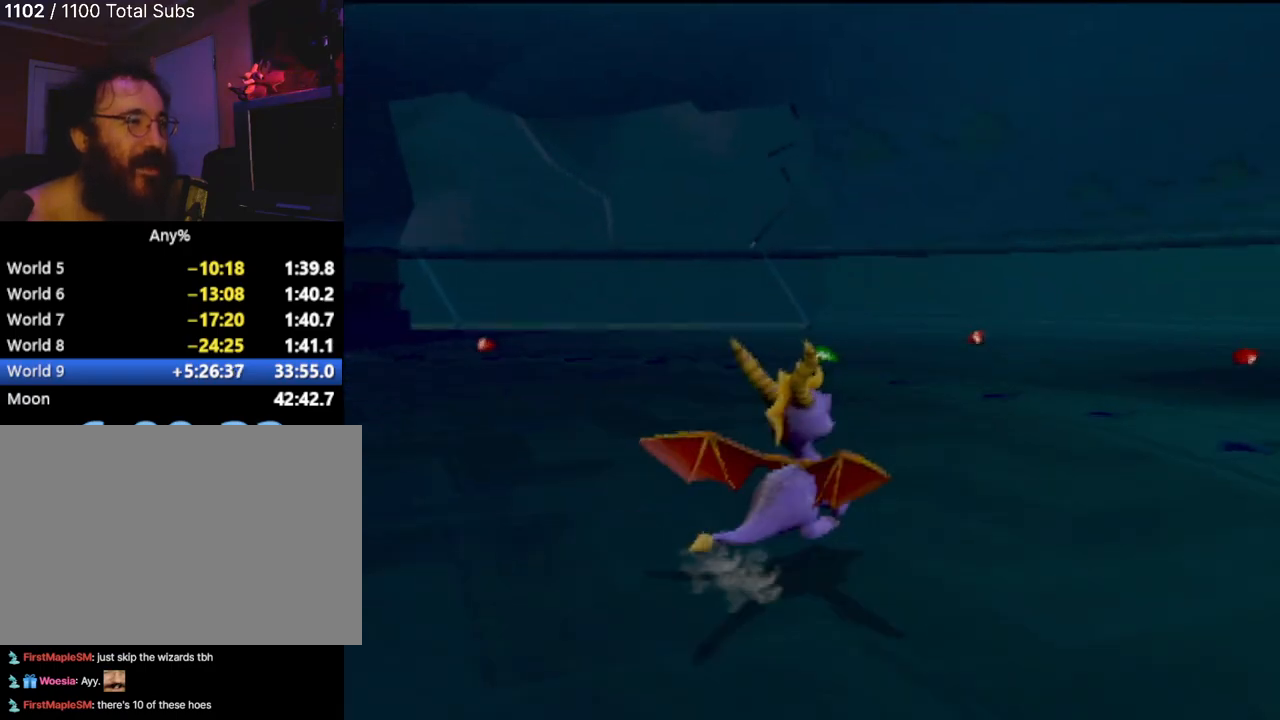
{"buttons": ["SQUARE"], "left_stick": "center", "events": [[100, "left_stick", "up-left"], [301, "left_stick", "center"]]}
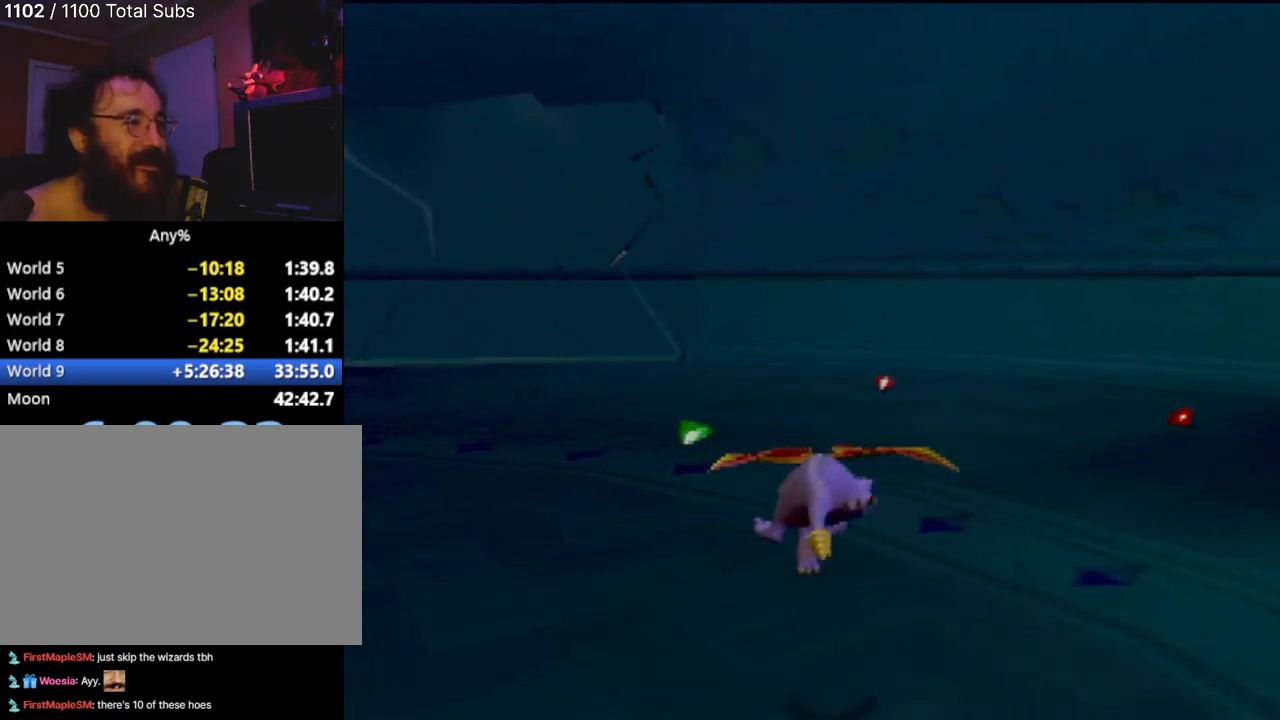
{"buttons": ["SQUARE"], "left_stick": "left", "events": [[367, "left_stick", "left"]]}
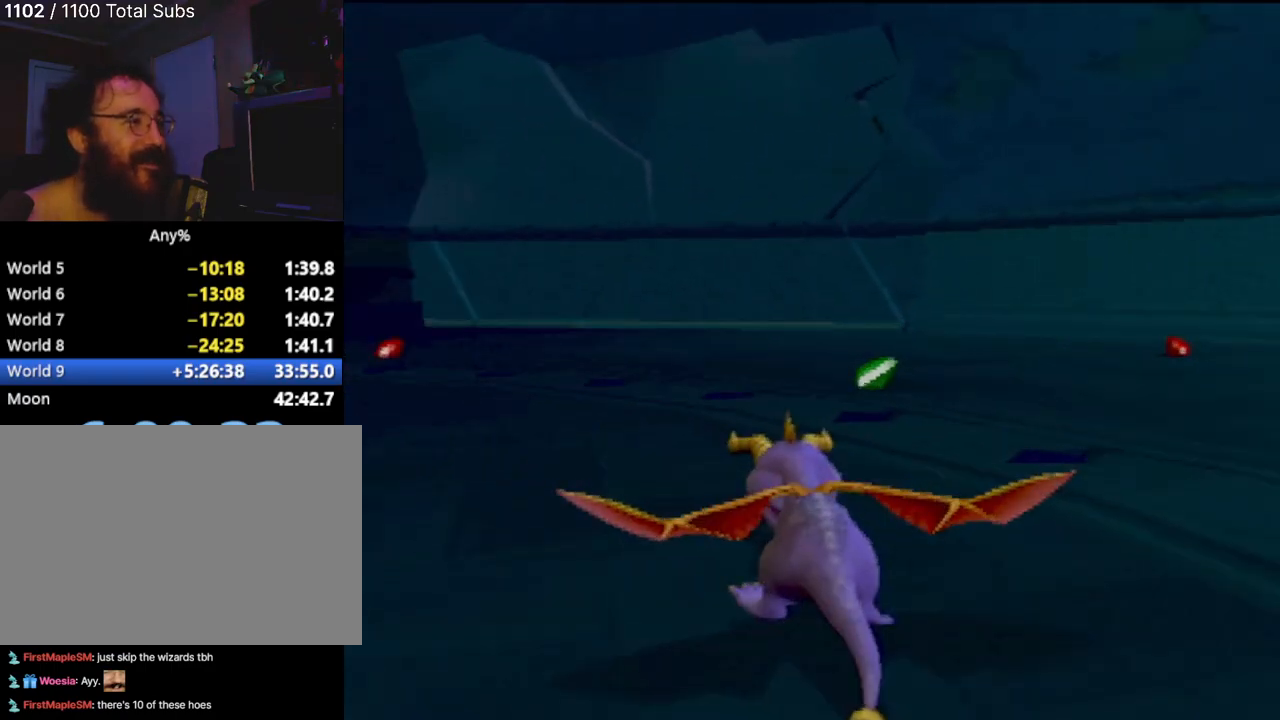
{"buttons": ["SQUARE"], "left_stick": "center", "events": [[34, "left_stick", "center"], [217, "left_stick", "left"], [401, "left_stick", "center"]]}
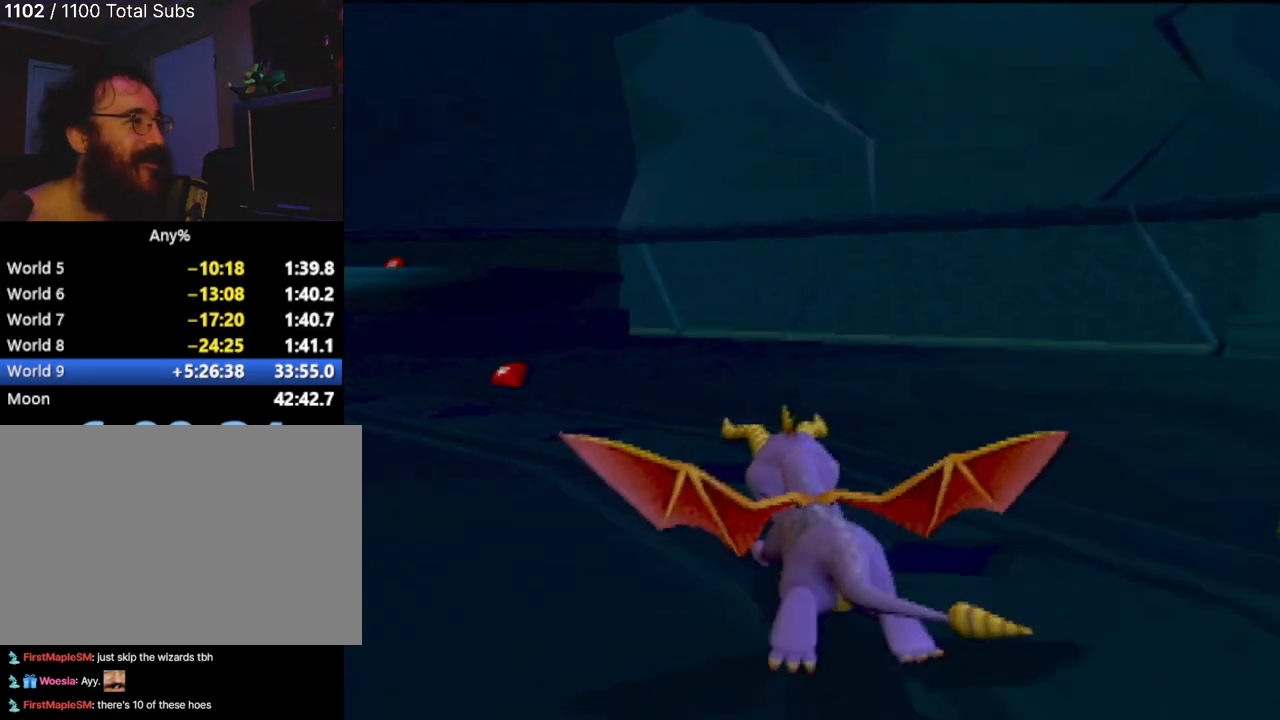
{"buttons": ["SQUARE"], "left_stick": "center", "events": [[117, "left_stick", "left"], [217, "left_stick", "center"]]}
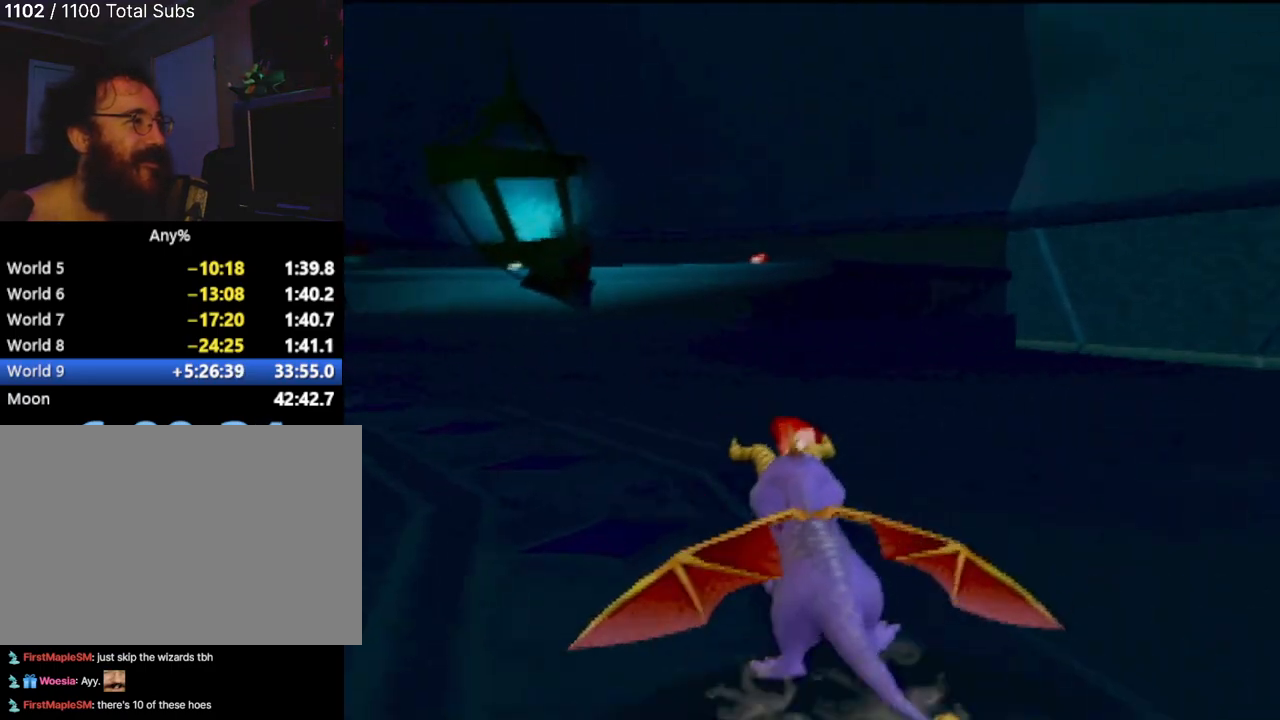
{"buttons": ["SQUARE"], "left_stick": "center", "events": [[67, "left_stick", "left"], [367, "left_stick", "center"]]}
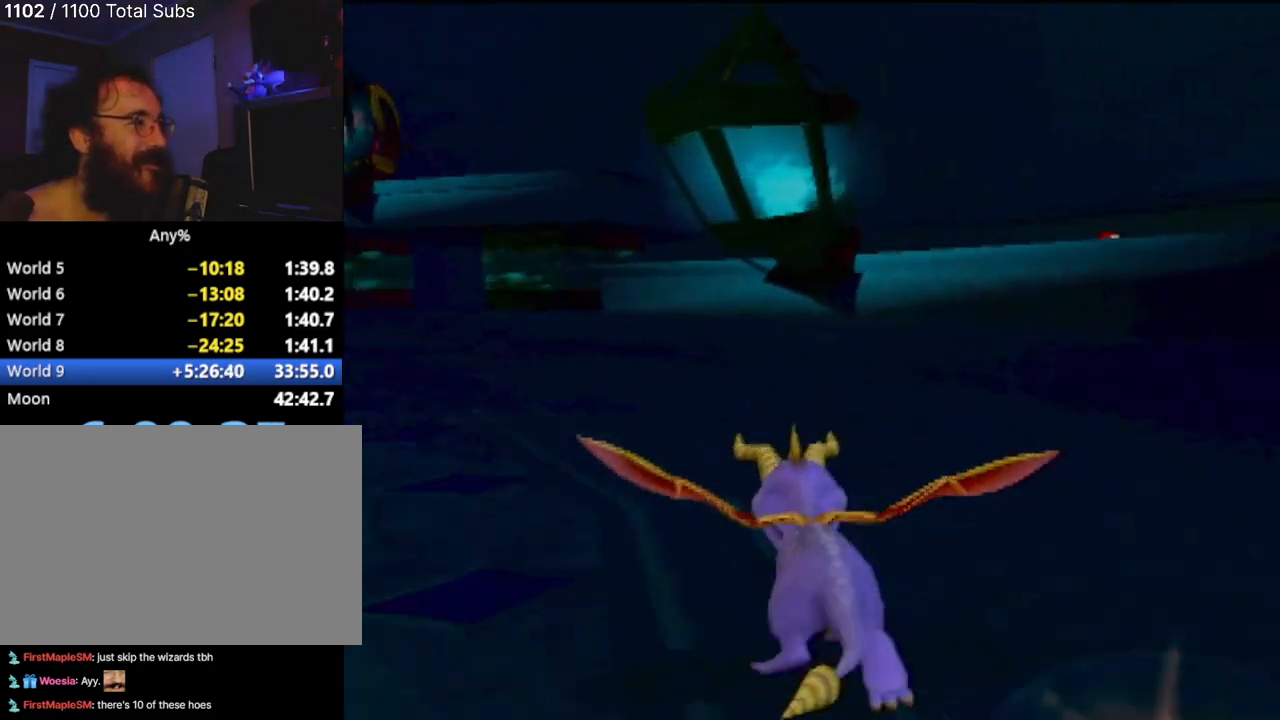
{"buttons": ["SQUARE"], "left_stick": "left", "events": [[167, "left_stick", "left"]]}
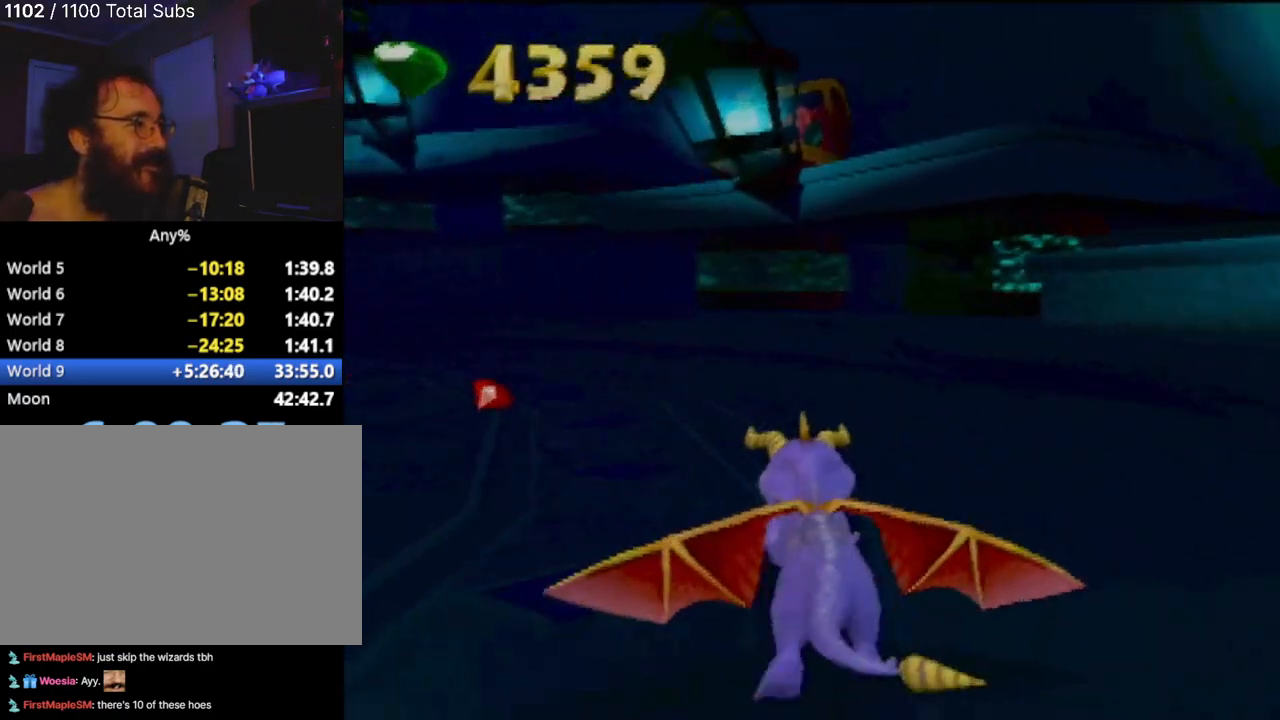
{"buttons": ["SQUARE"], "left_stick": "center"}